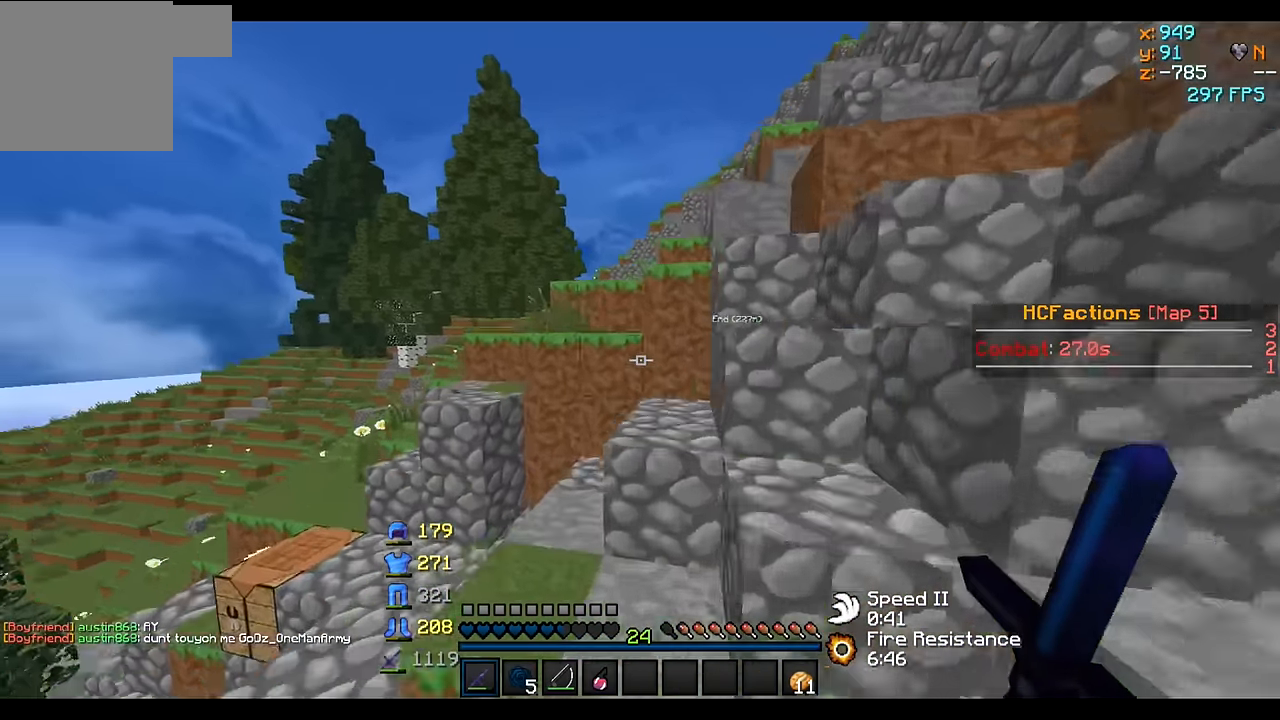
Gameplay with keyboard; each line is a JSON object with the keys held at the frame after it. "events" lists presses ("down") and releases ("up") of "a", "d", "s" and "w" between this image and that frame as [ms after this image, input, new state], when the widget could be followed in between. No other keys are recorded. Mouse input is not recorded.
{"keys": ["d", "w"], "events": [[67, "a", "up"], [117, "d", "down"]]}
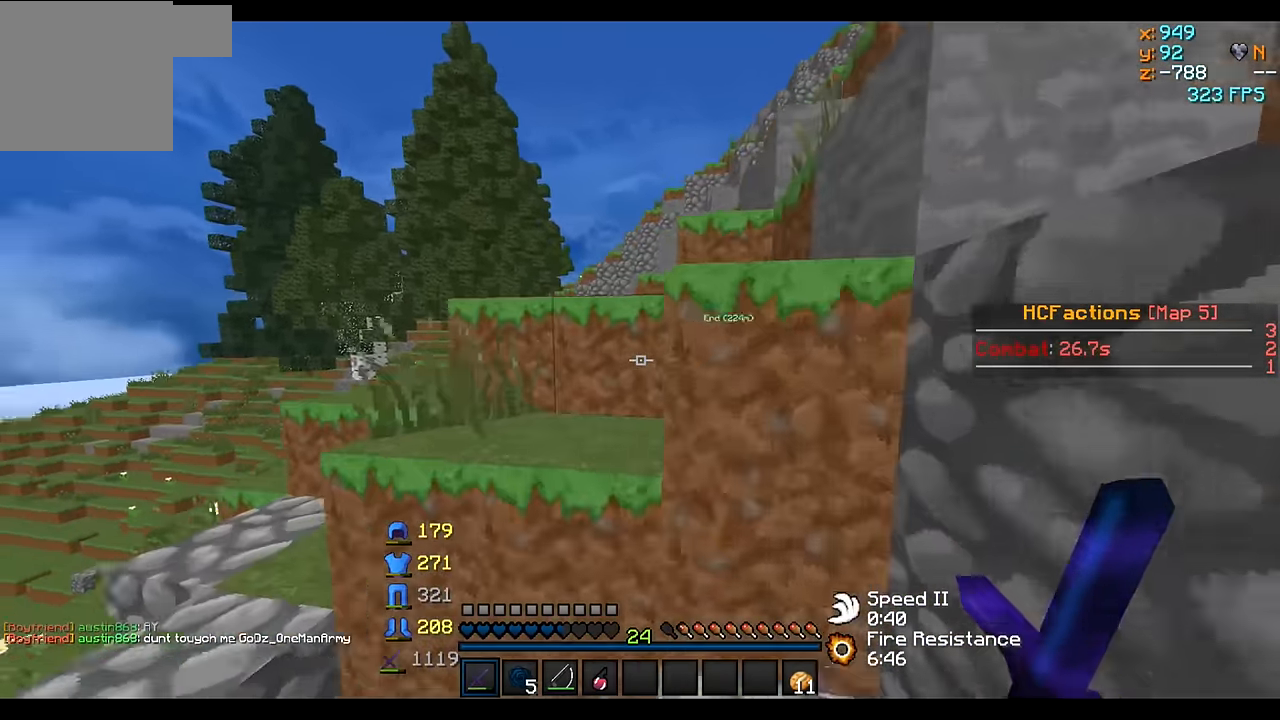
{"keys": ["w"], "events": [[67, "a", "down"], [67, "d", "up"], [416, "a", "up"]]}
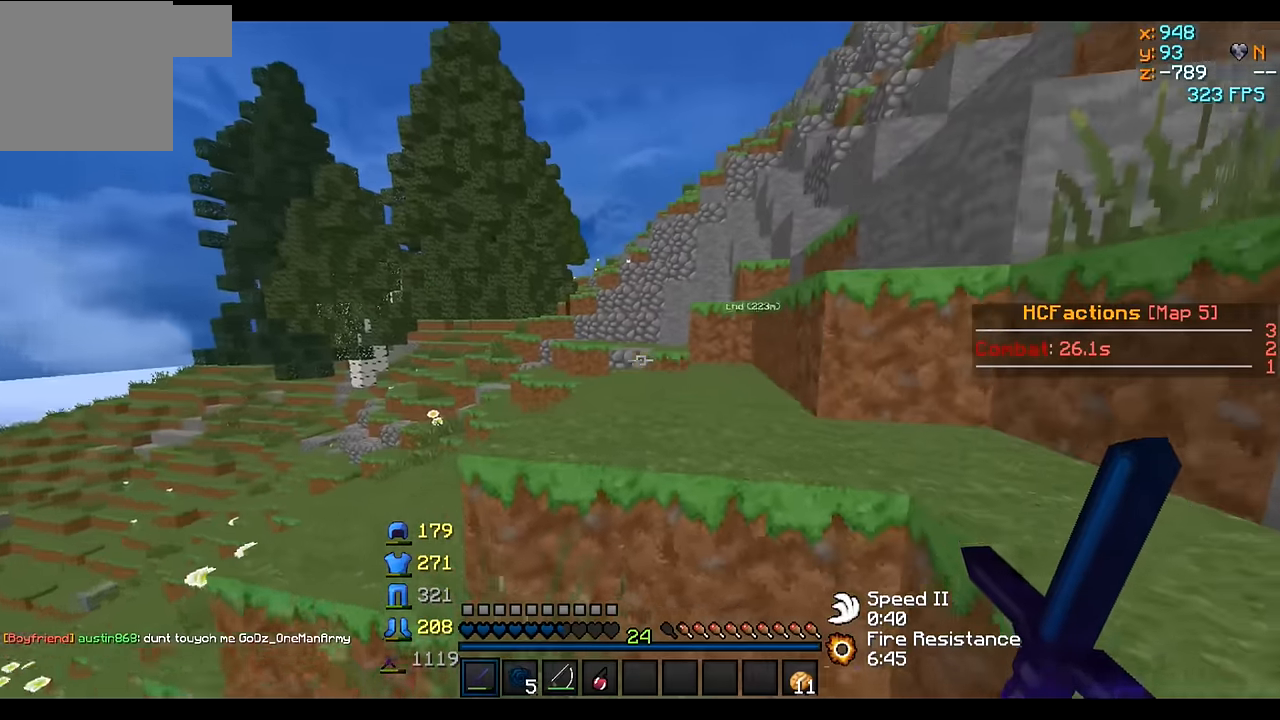
{"keys": ["w"], "events": [[216, "a", "down"], [466, "a", "up"]]}
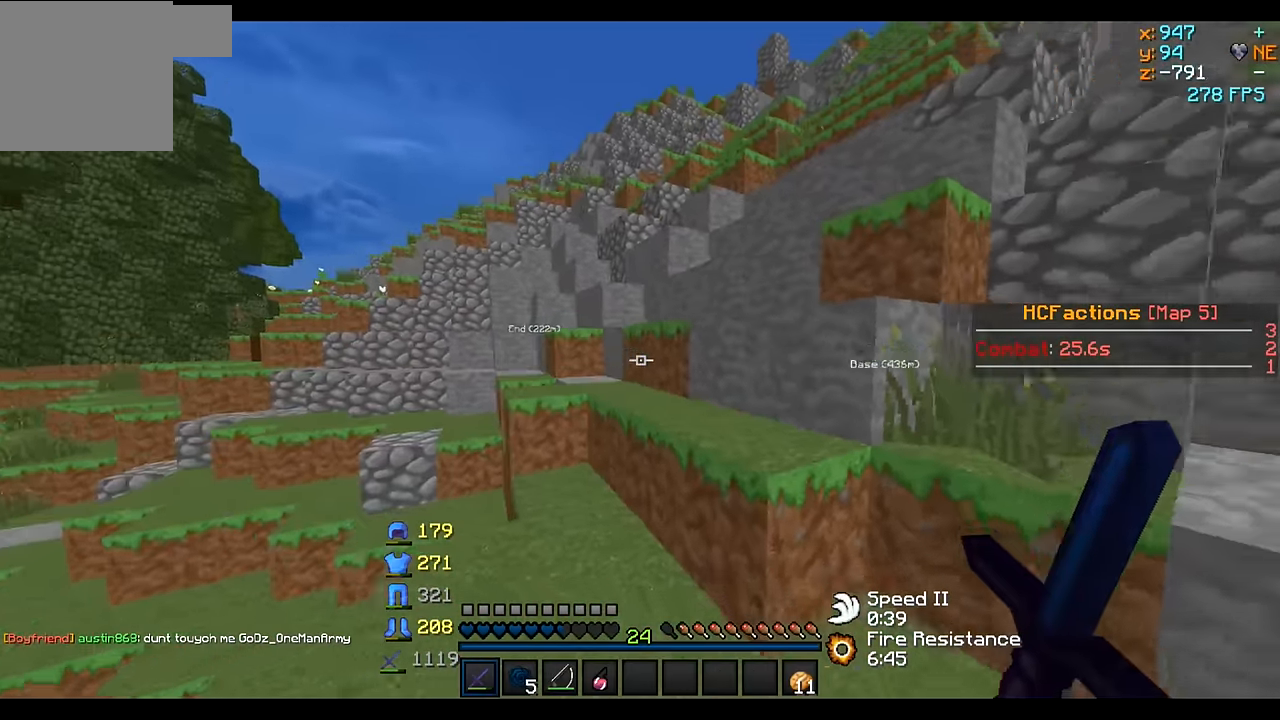
{"keys": ["w"], "events": []}
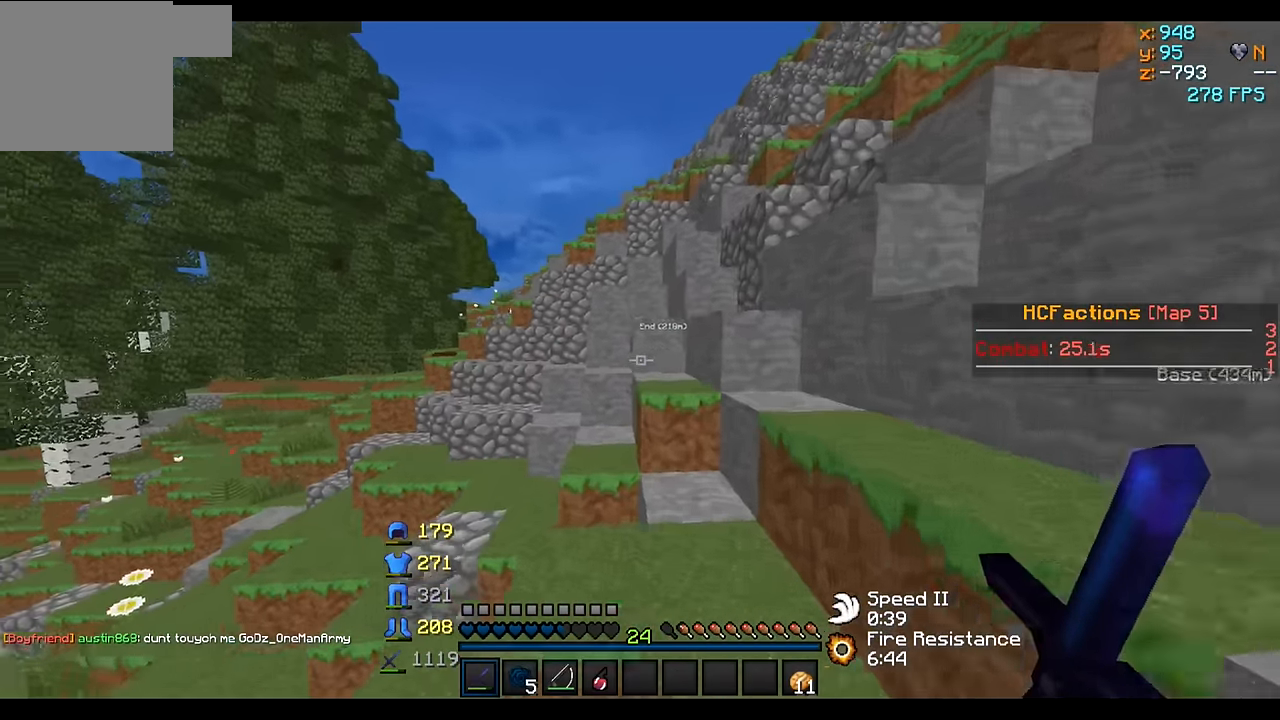
{"keys": ["w"], "events": []}
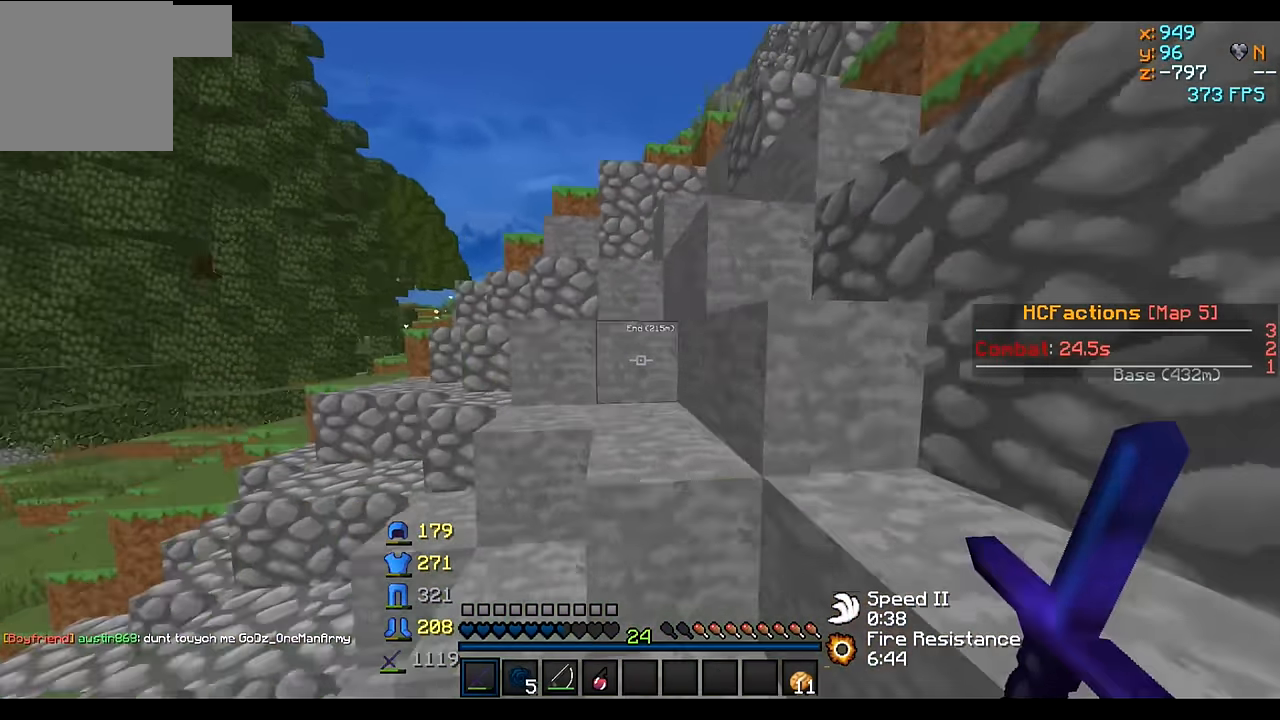
{"keys": ["w"], "events": [[216, "a", "down"], [366, "a", "up"]]}
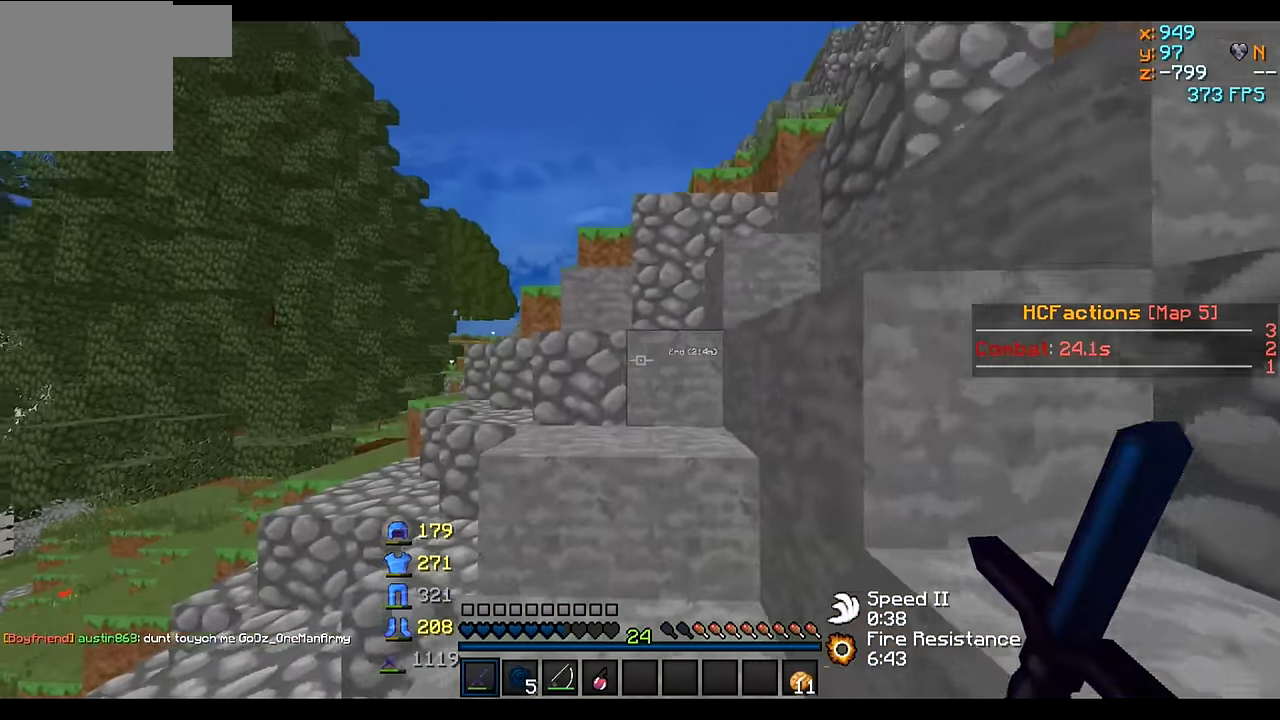
{"keys": ["a", "w"], "events": [[416, "a", "down"]]}
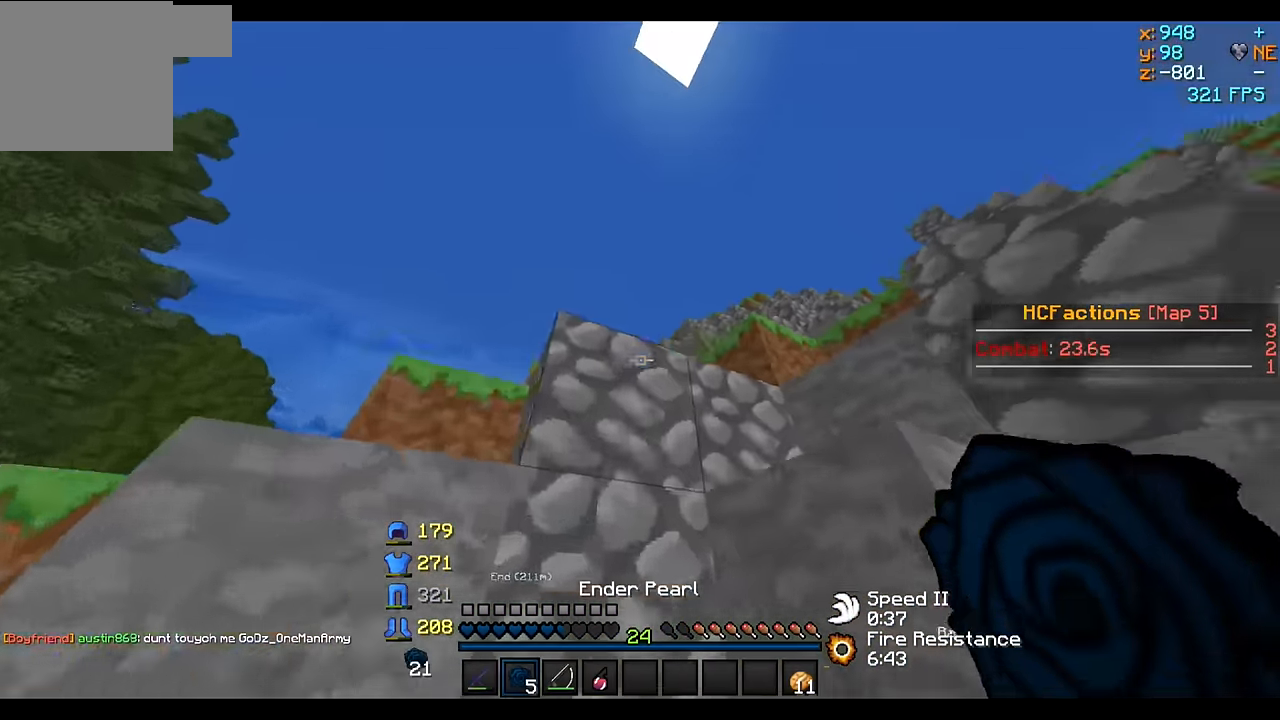
{"keys": ["a", "w"], "events": []}
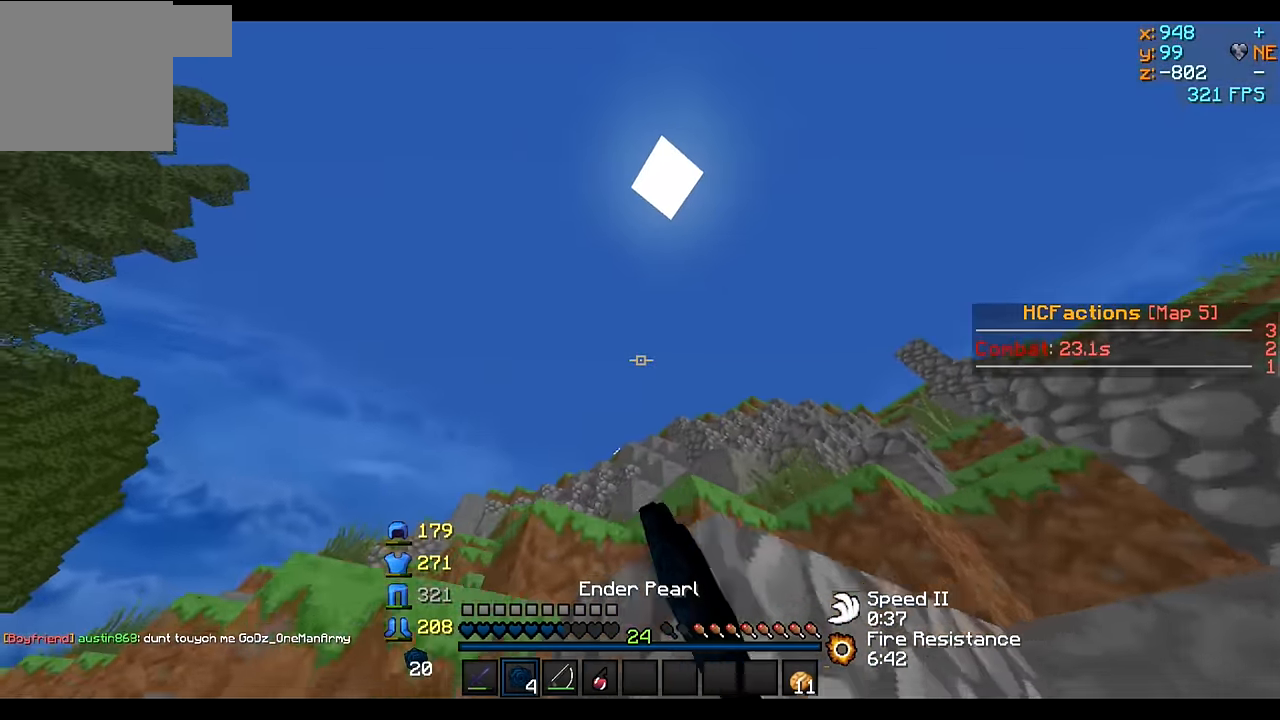
{"keys": ["w"], "events": [[216, "a", "up"]]}
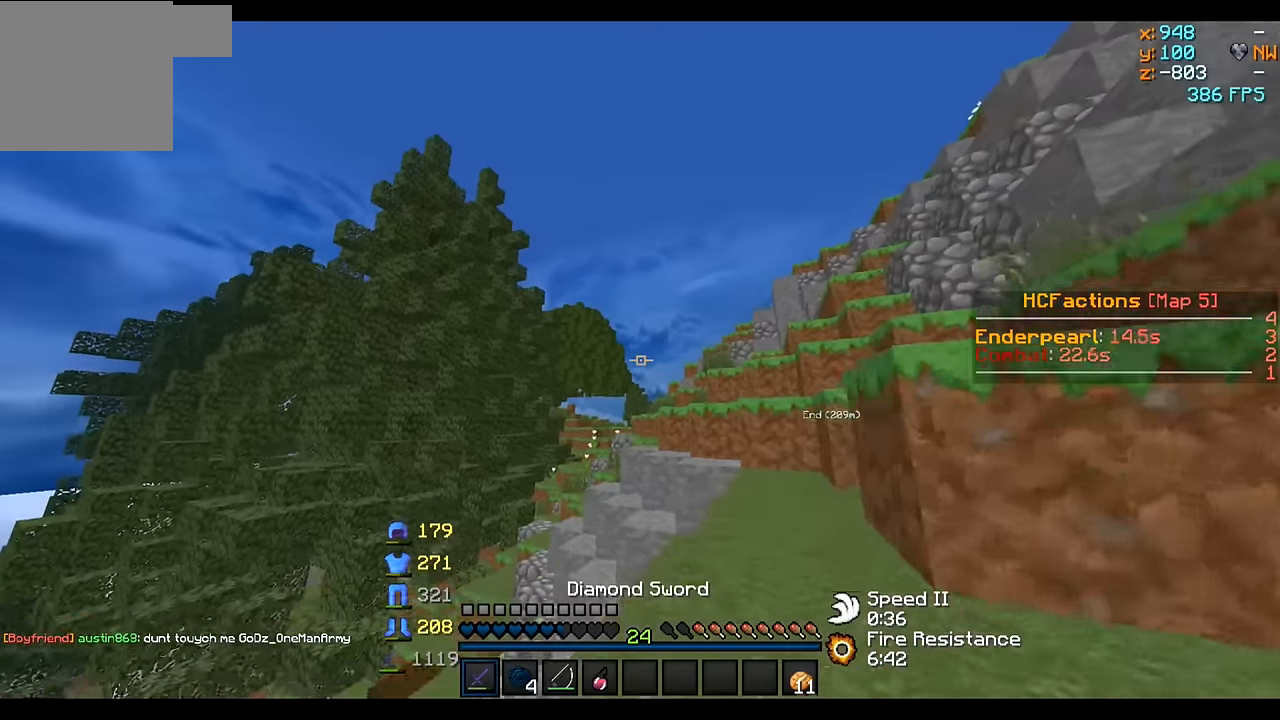
{"keys": ["w"], "events": []}
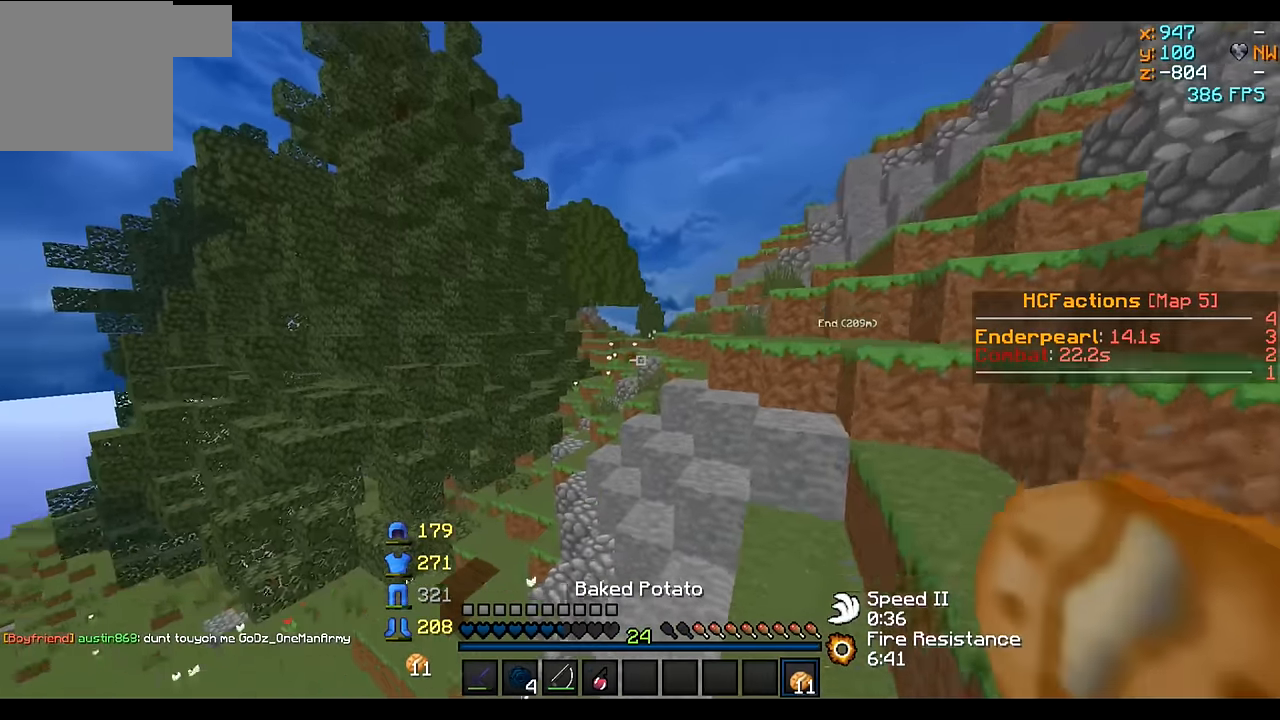
{"keys": ["a"], "events": [[266, "a", "down"], [466, "w", "up"]]}
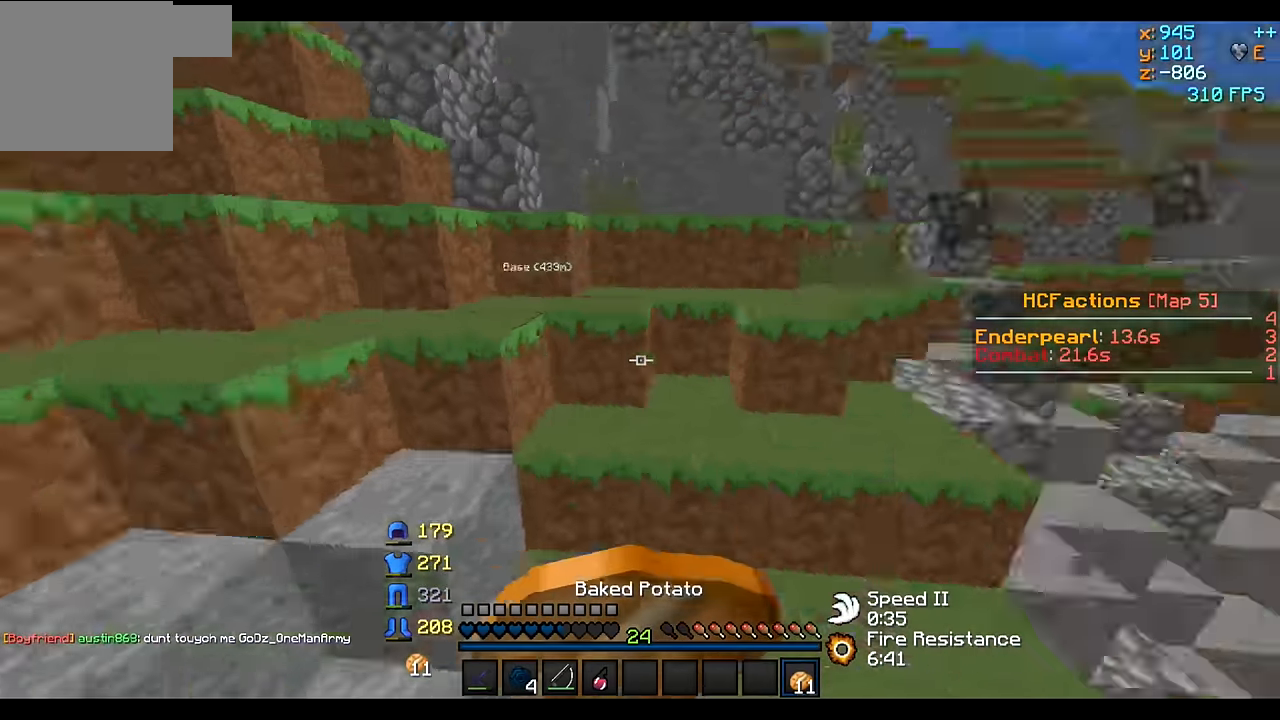
{"keys": ["a", "s"], "events": [[66, "s", "down"]]}
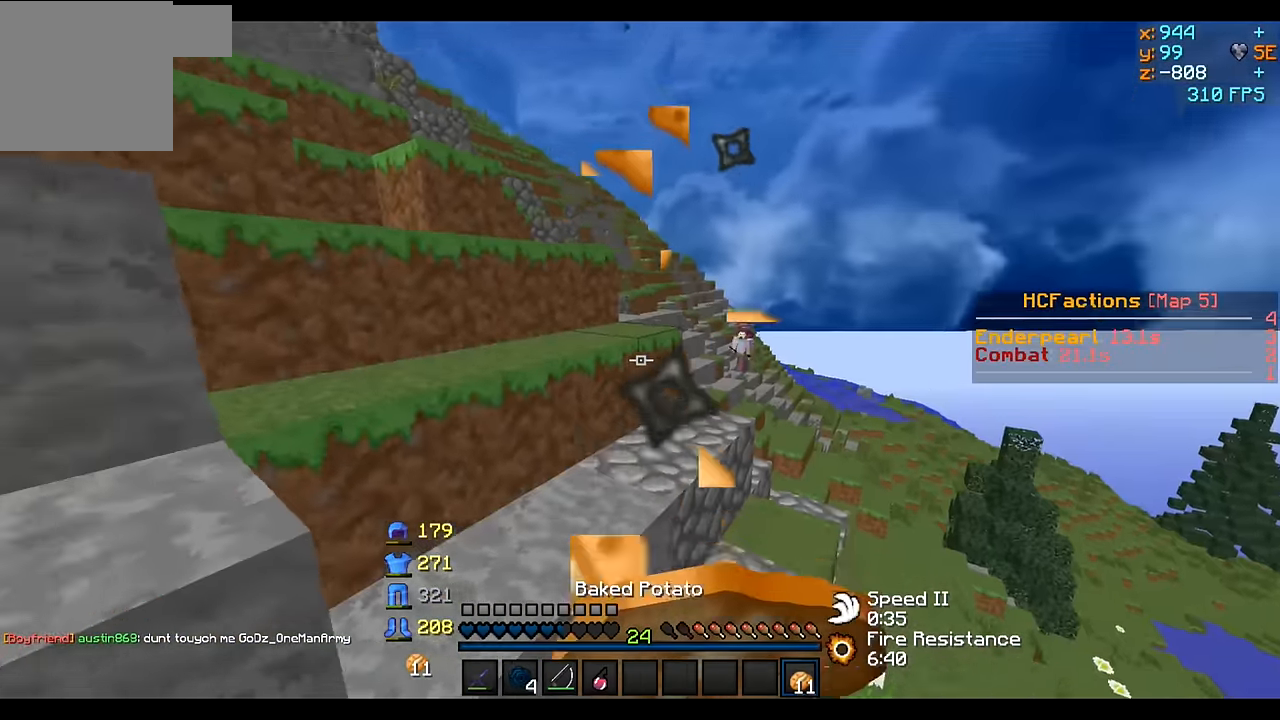
{"keys": ["a", "w"], "events": [[166, "s", "up"], [266, "w", "down"]]}
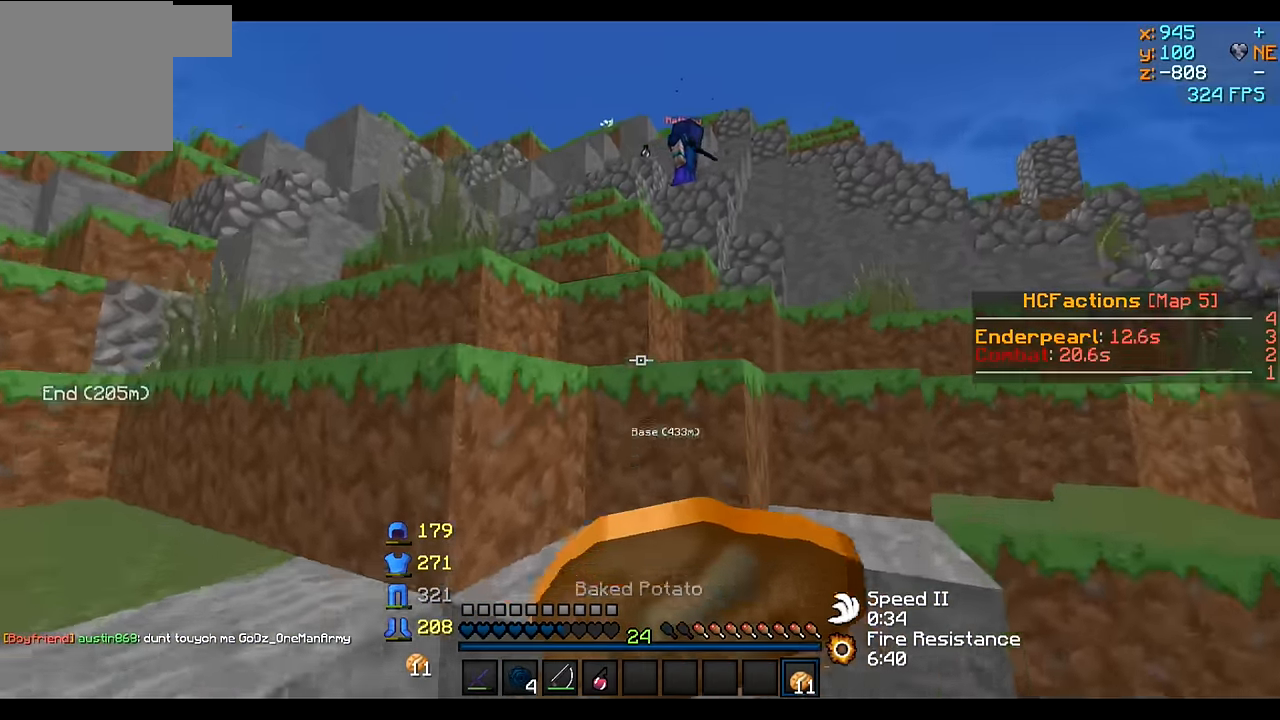
{"keys": ["a", "w"], "events": []}
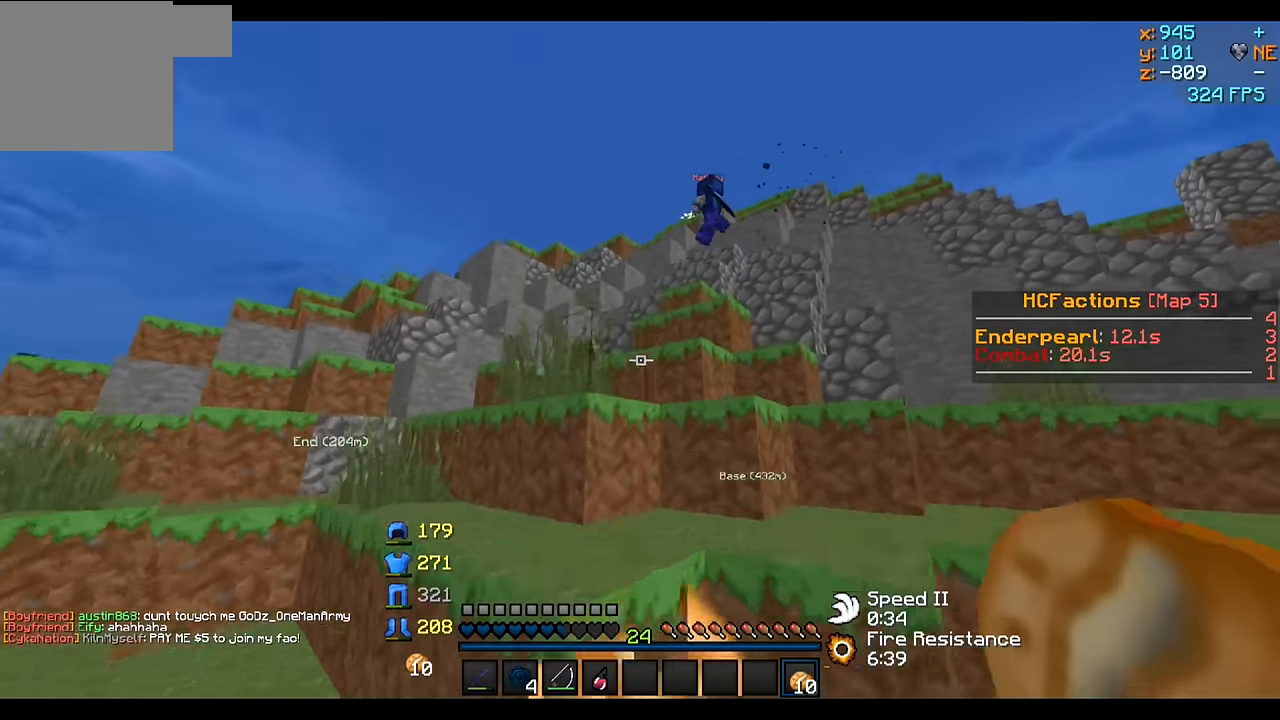
{"keys": ["w"], "events": [[466, "a", "up"]]}
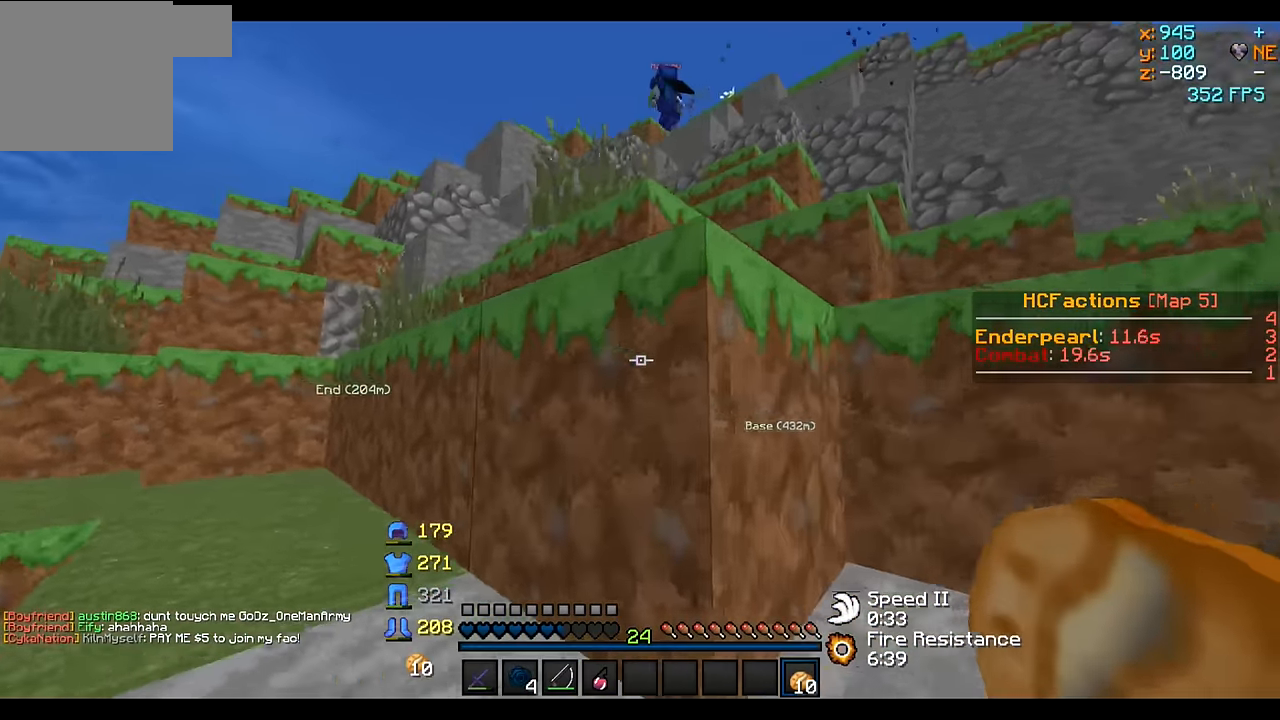
{"keys": ["w"], "events": []}
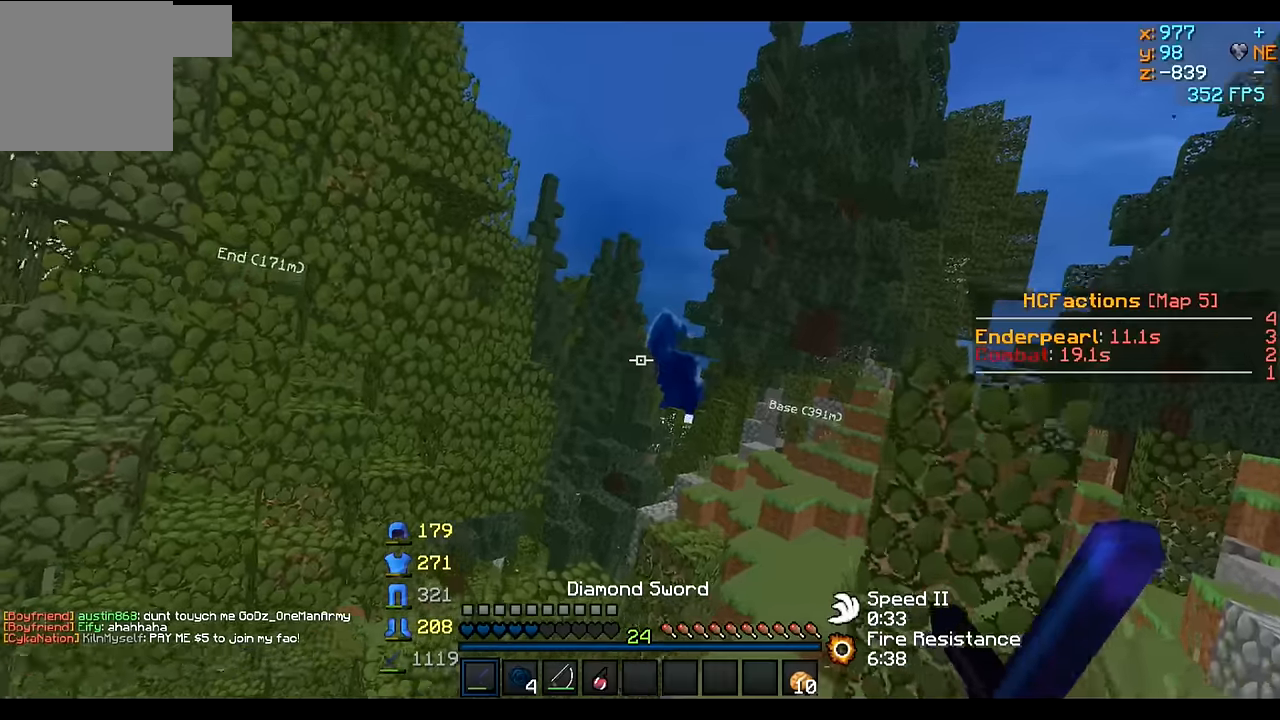
{"keys": ["w"], "events": []}
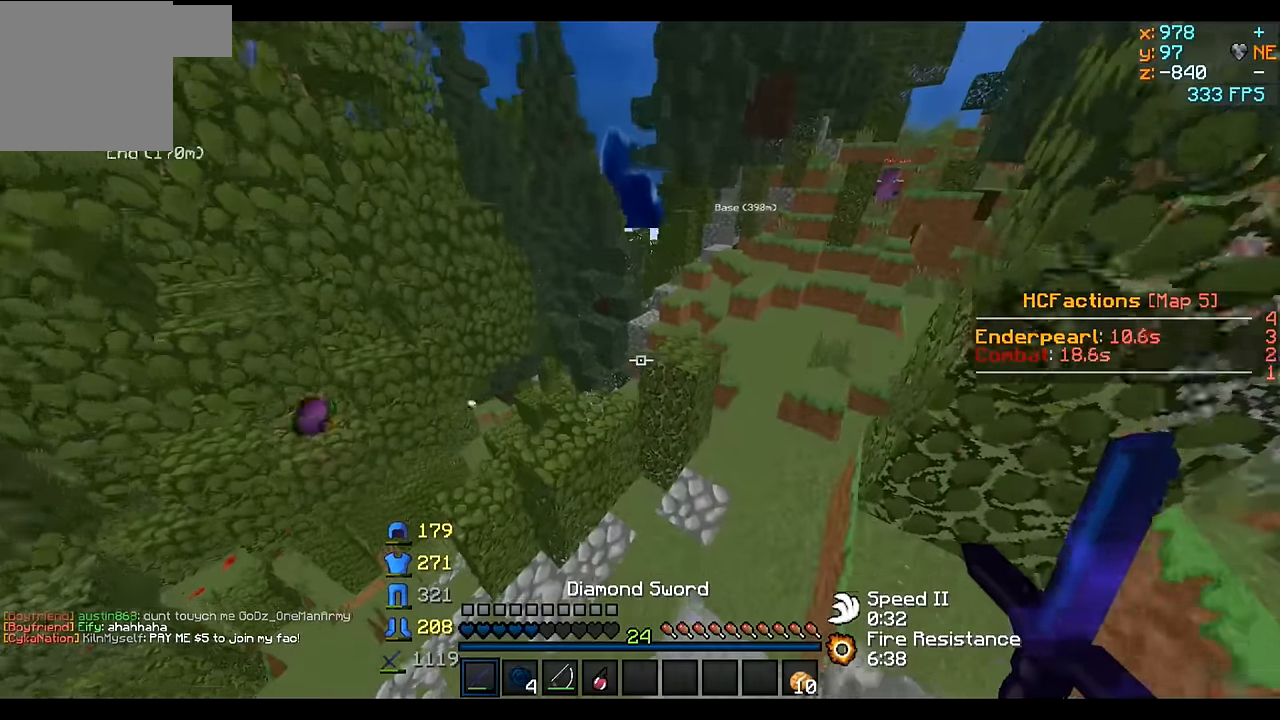
{"keys": ["d", "w"], "events": [[166, "d", "down"]]}
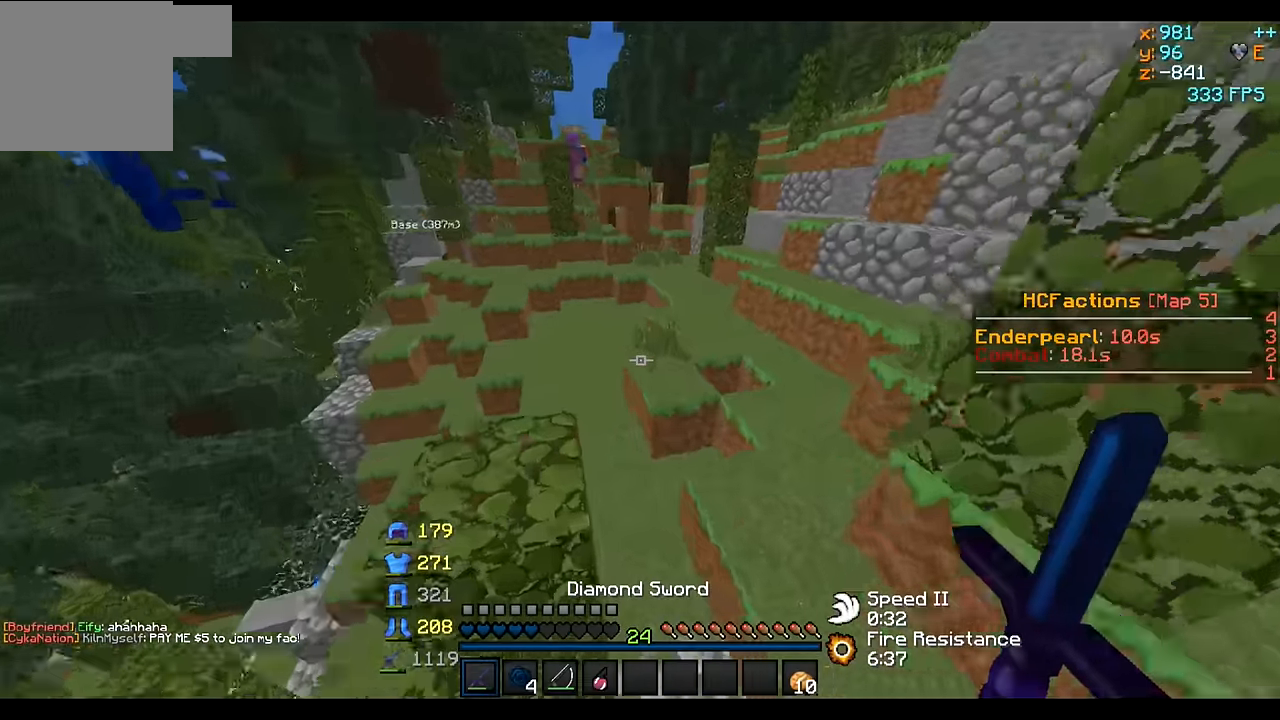
{"keys": ["w"], "events": [[416, "d", "up"]]}
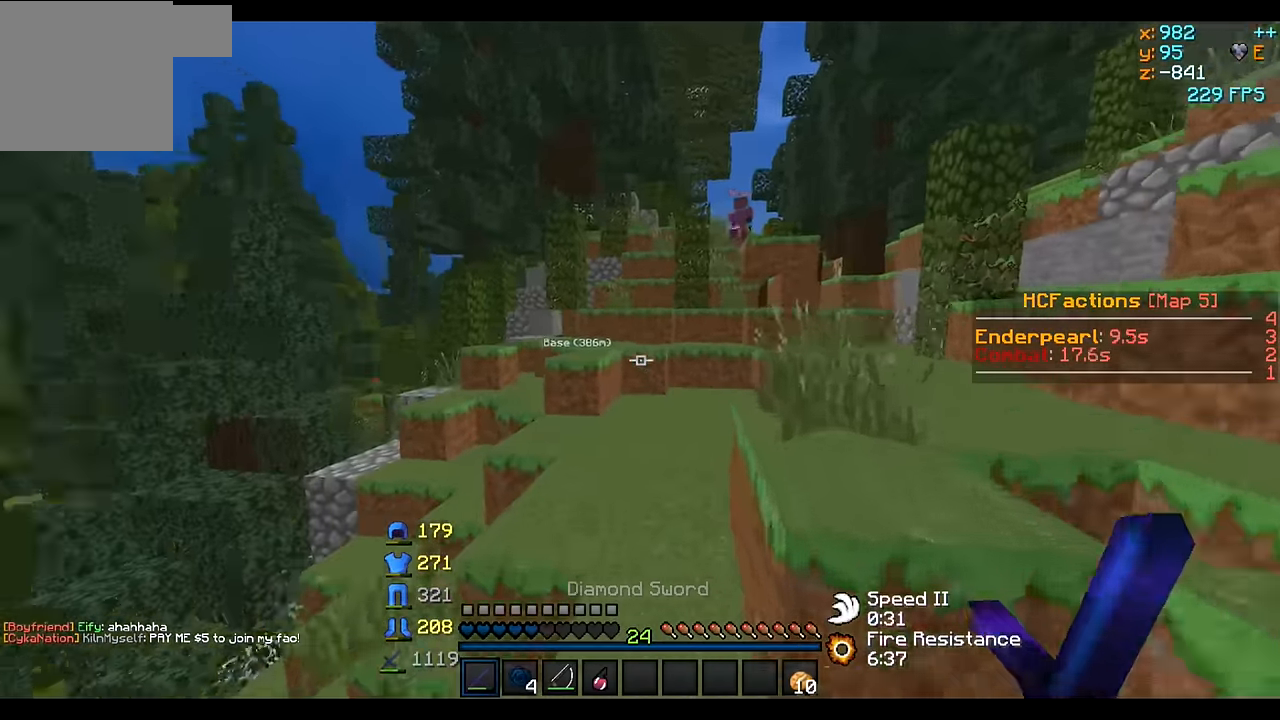
{"keys": ["w"], "events": []}
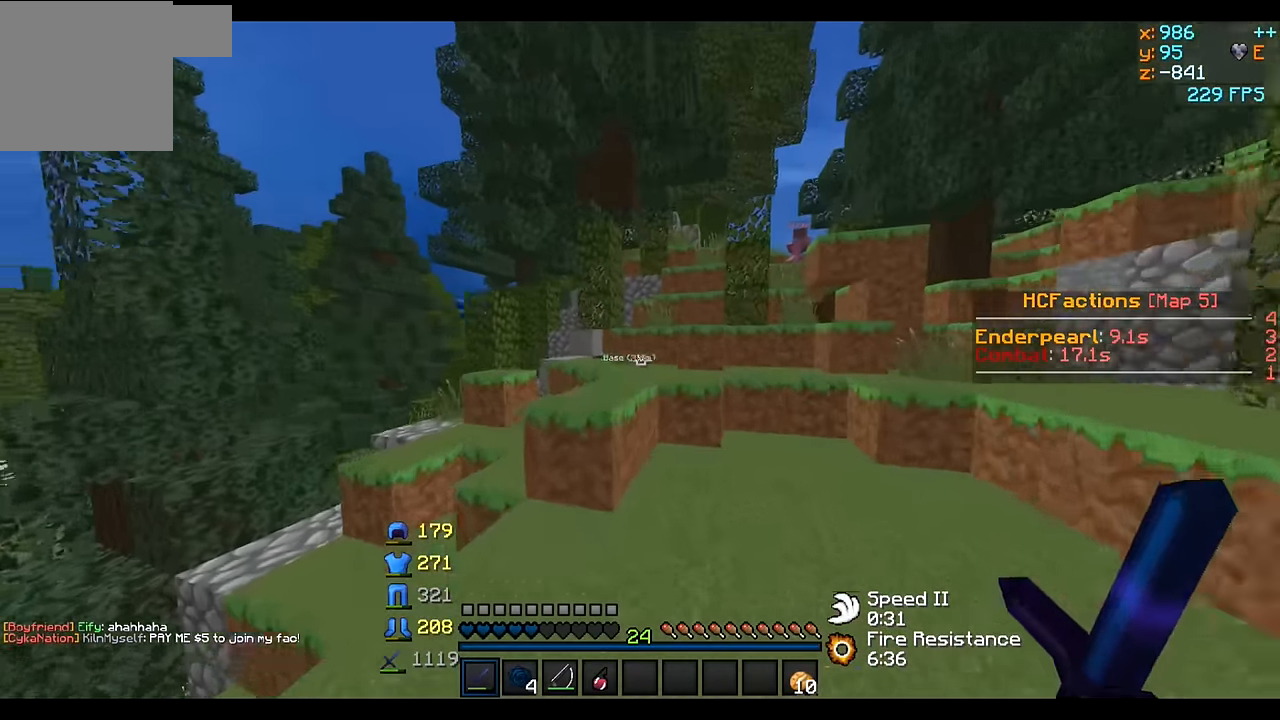
{"keys": ["w"], "events": []}
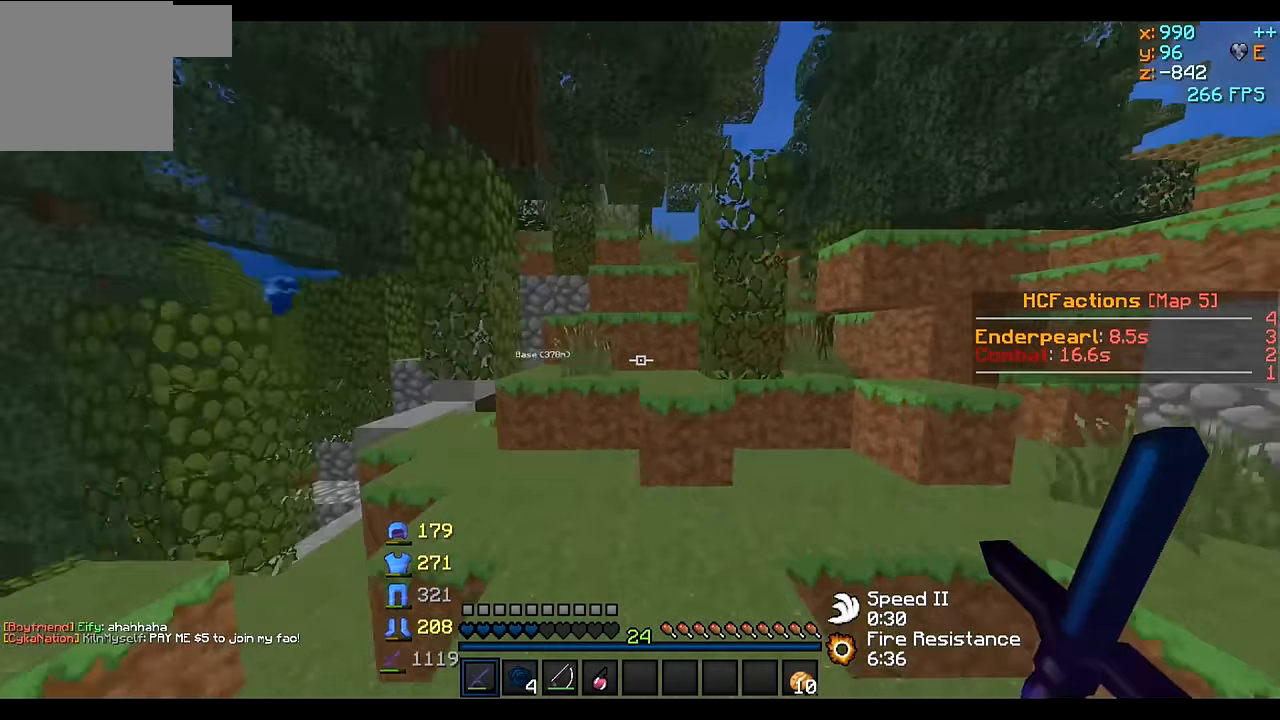
{"keys": ["w"], "events": [[216, "a", "down"], [416, "a", "up"]]}
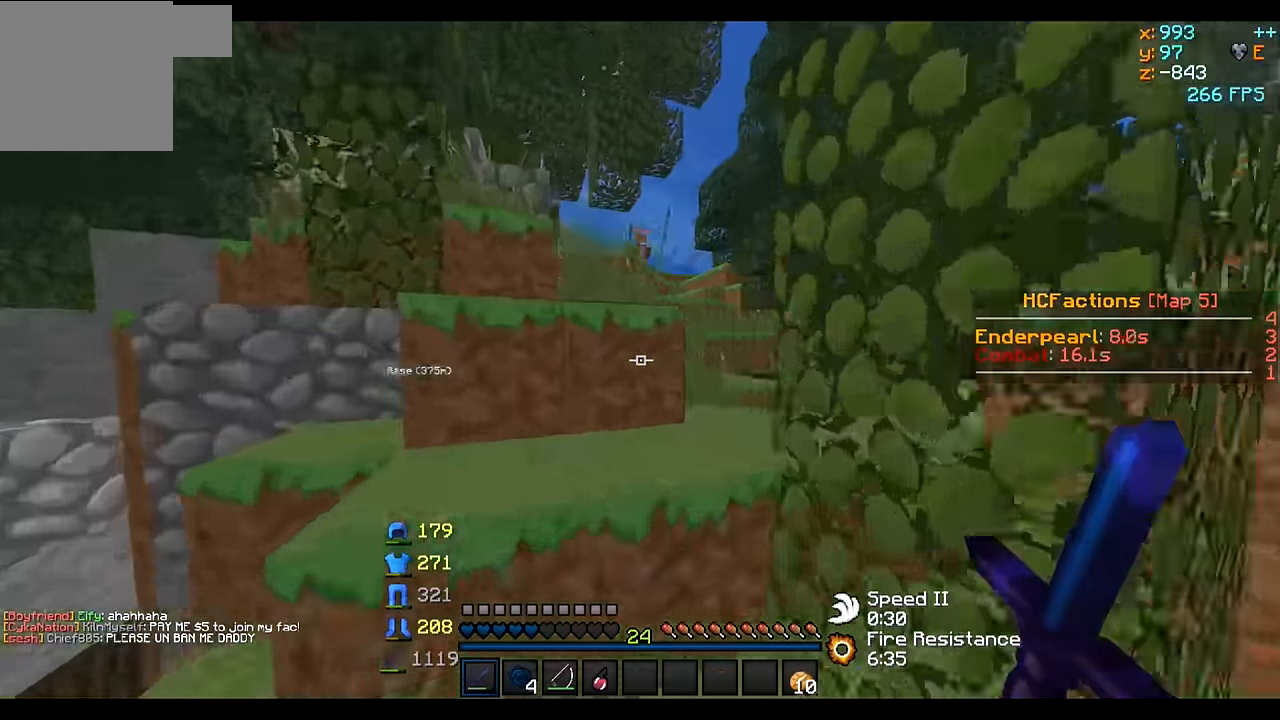
{"keys": ["d", "w"], "events": [[317, "d", "down"]]}
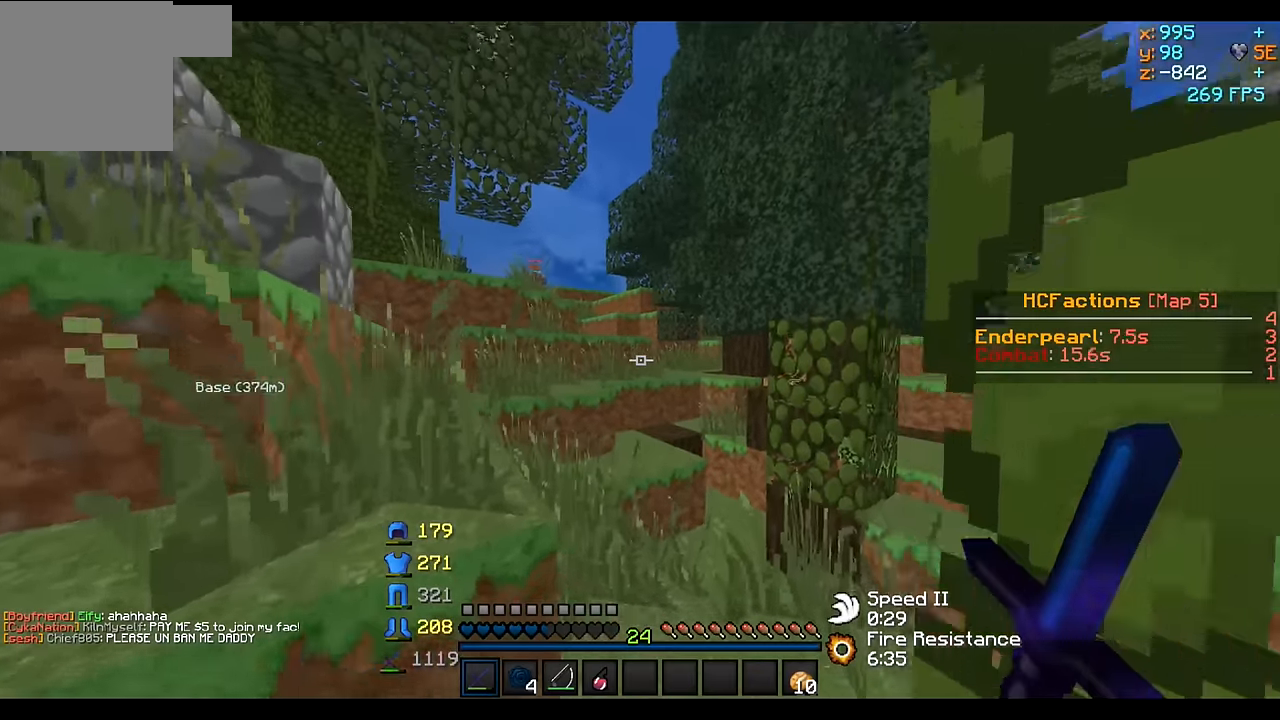
{"keys": ["w"], "events": [[167, "d", "up"], [417, "d", "down"], [467, "d", "up"]]}
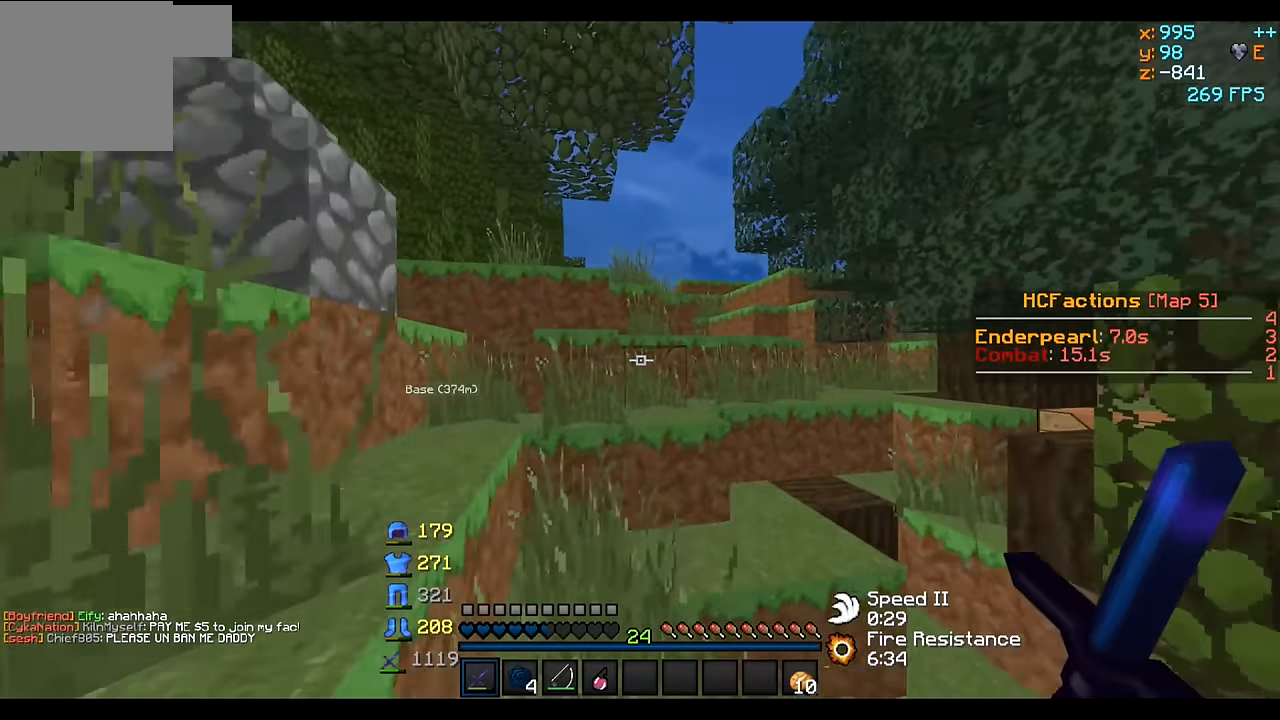
{"keys": ["w"], "events": [[267, "d", "down"], [467, "d", "up"]]}
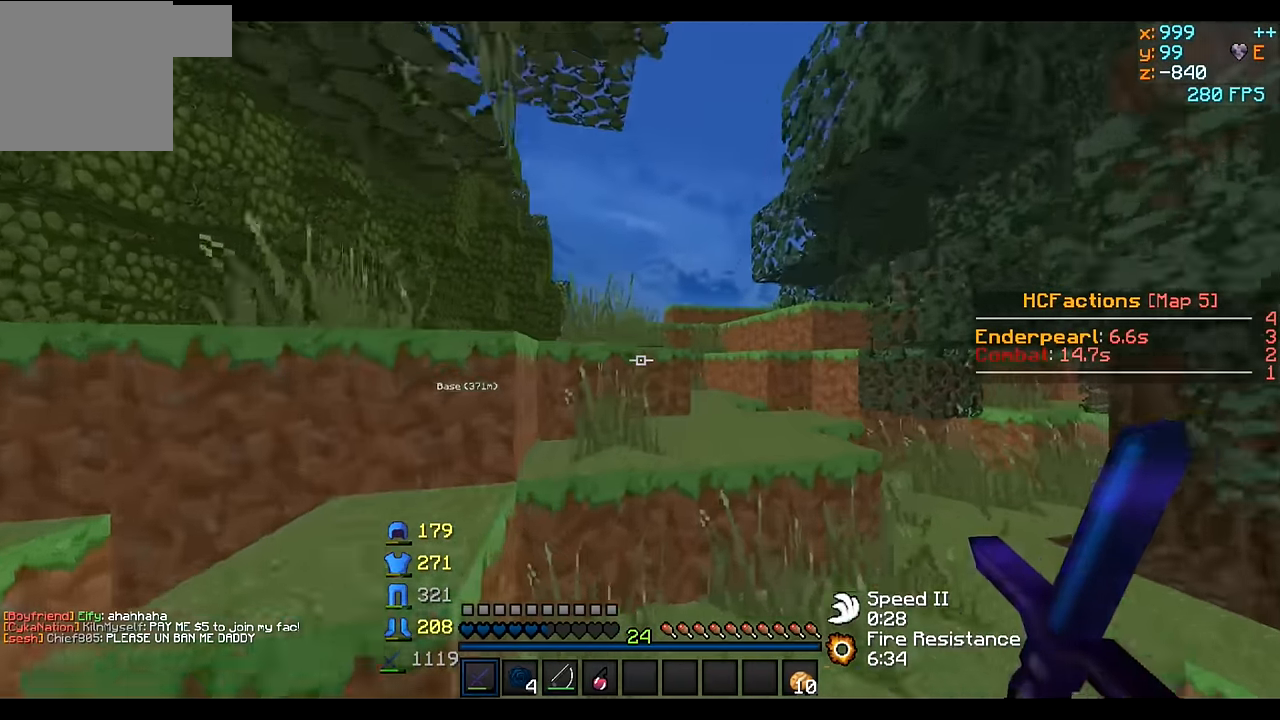
{"keys": ["d", "w"], "events": [[67, "d", "down"], [267, "d", "up"], [367, "d", "down"]]}
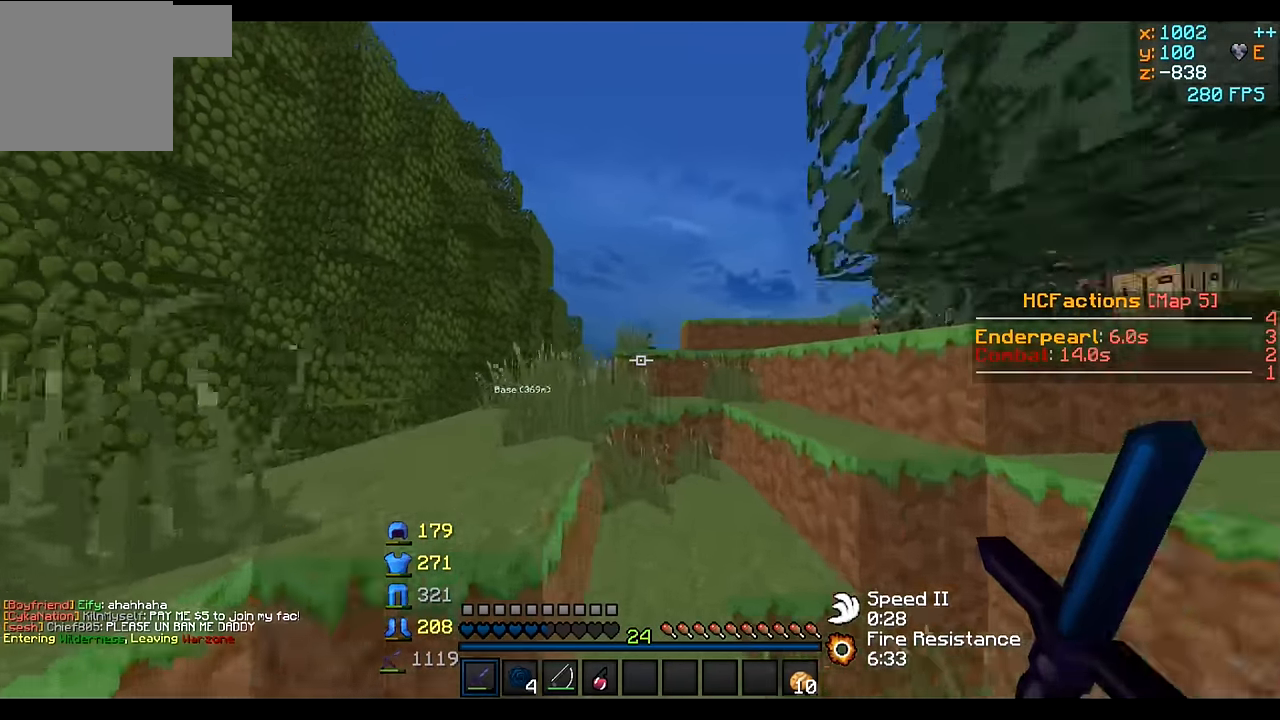
{"keys": ["a", "w"], "events": [[17, "d", "up"], [267, "a", "down"]]}
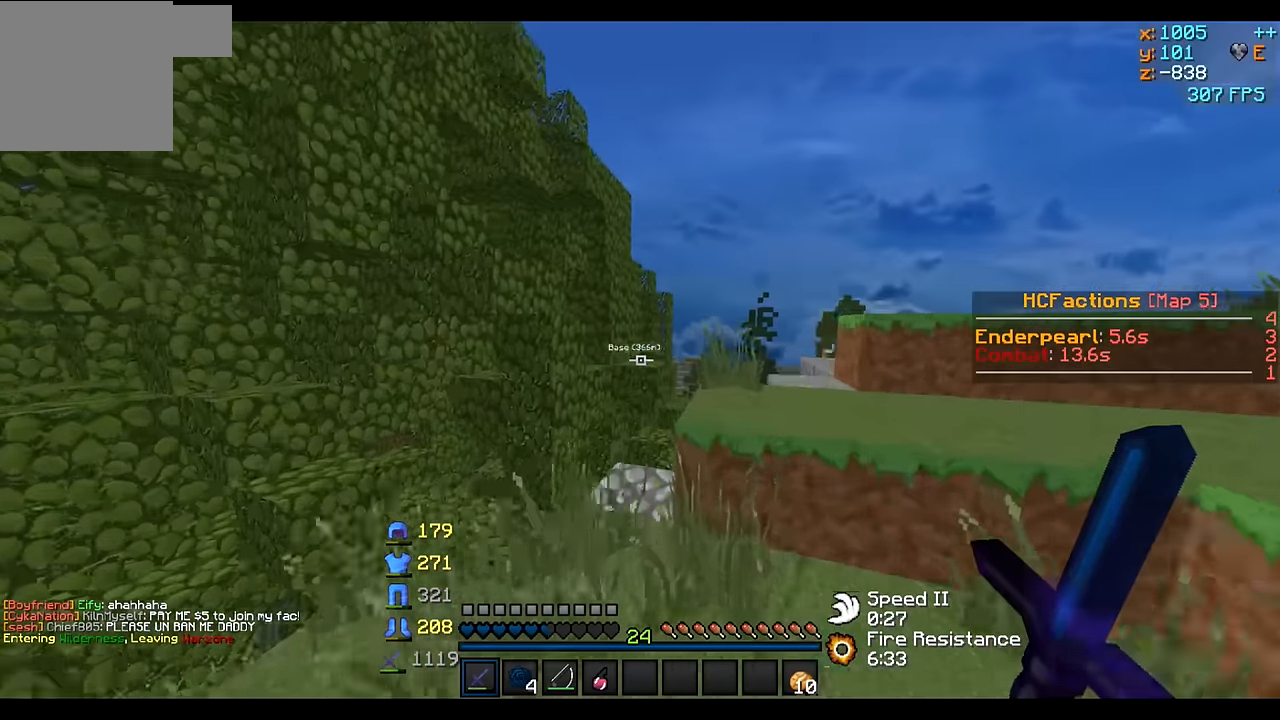
{"keys": ["w"], "events": [[217, "a", "up"]]}
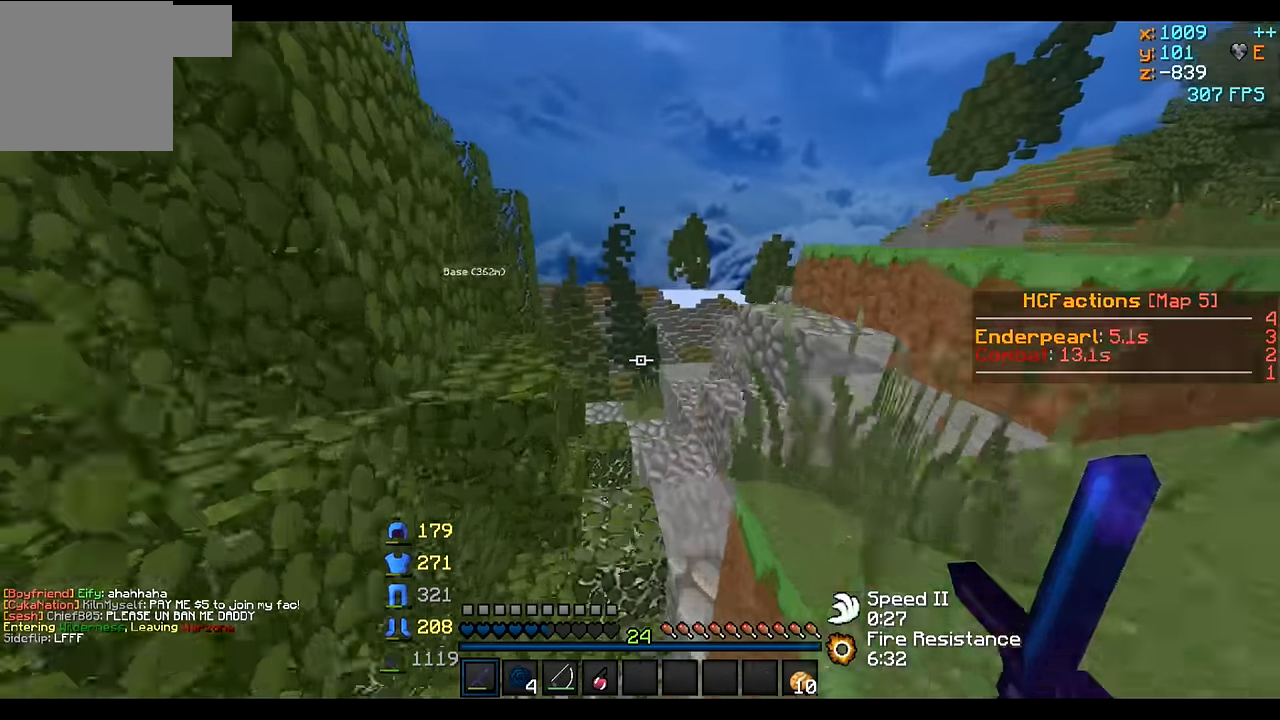
{"keys": ["w"], "events": [[167, "d", "down"], [417, "d", "up"]]}